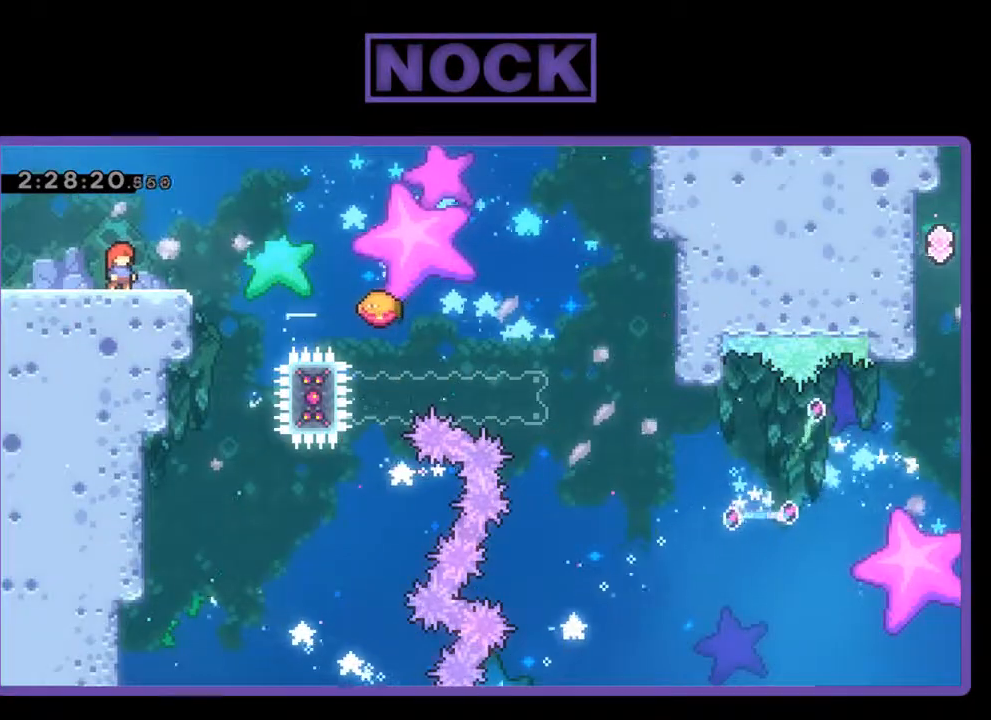
Gameplay with a controller (PlayStation layout); each line is a JSON object with the inputs held at the frame after it. "events" lists button and stick changes between this image and that frame as [ms after this image, input, new state], when the widget could be followed in between. Not read: right_stick.
{"buttons": ["R2"], "left_stick": "center", "events": []}
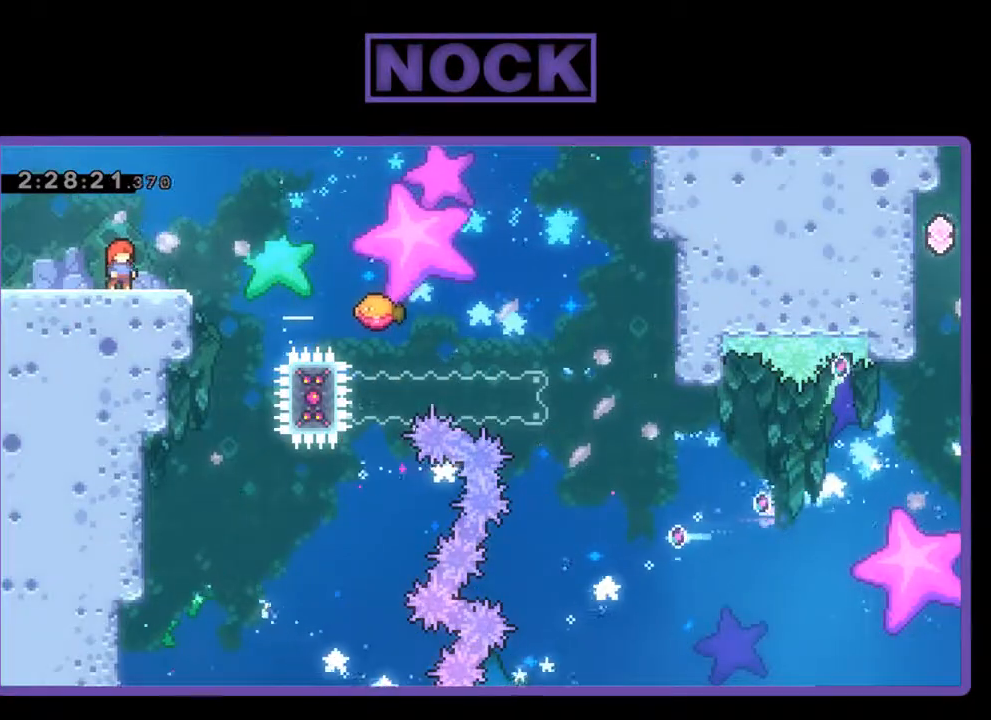
{"buttons": ["R2"], "left_stick": "center", "events": []}
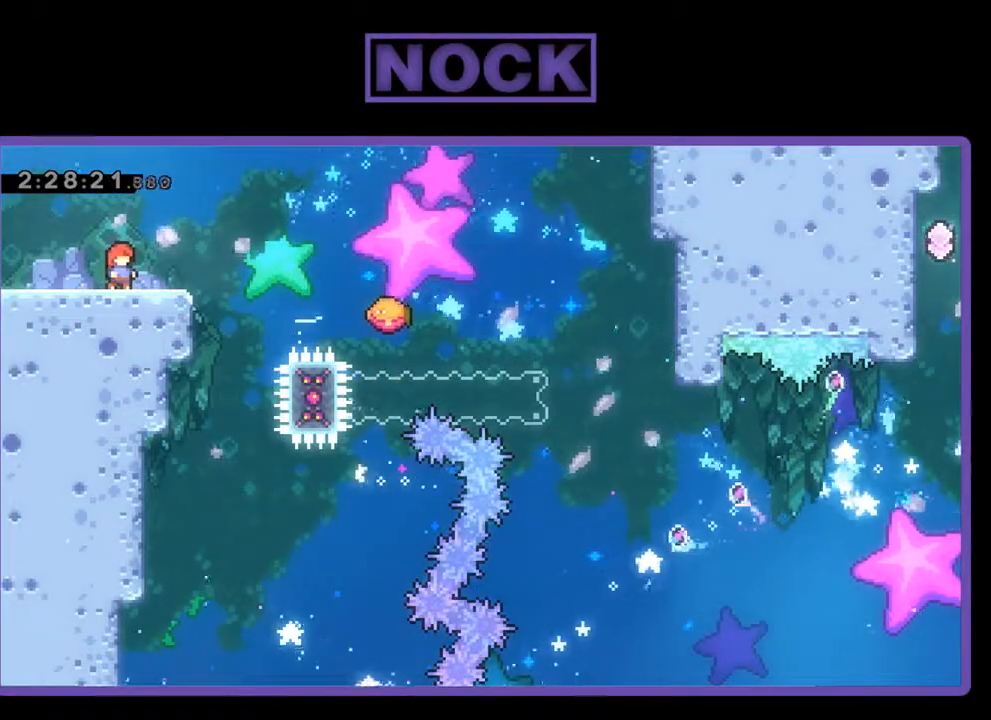
{"buttons": ["R2"], "left_stick": "center", "events": []}
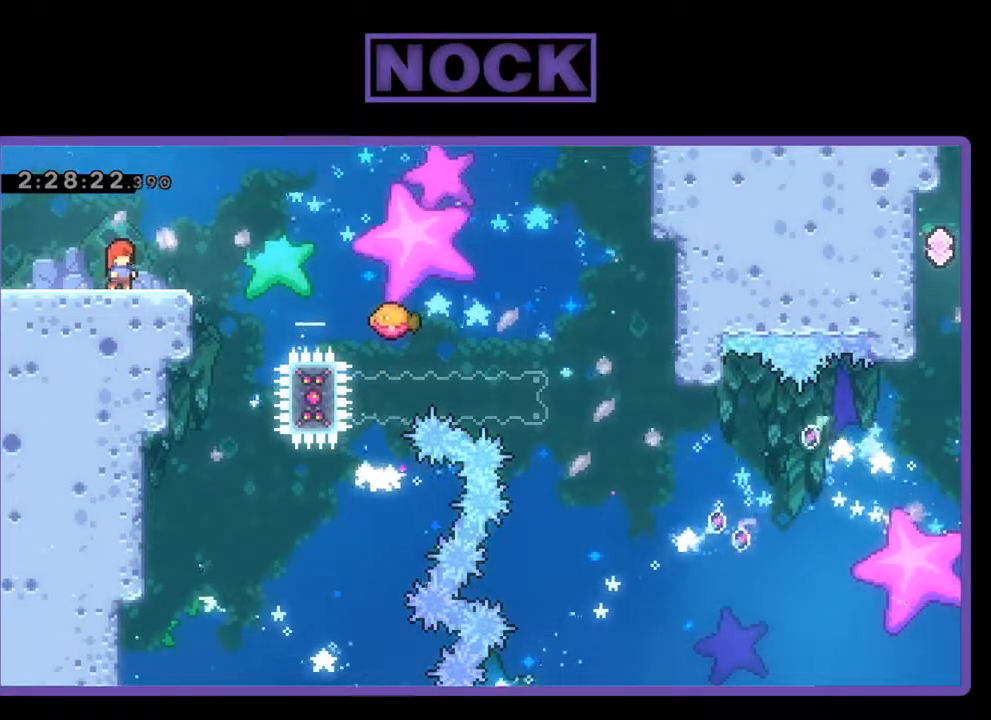
{"buttons": ["CROSS", "R2", "DPAD_RIGHT"], "left_stick": "center", "events": [[100, "DPAD_RIGHT", "down"], [400, "CROSS", "down"]]}
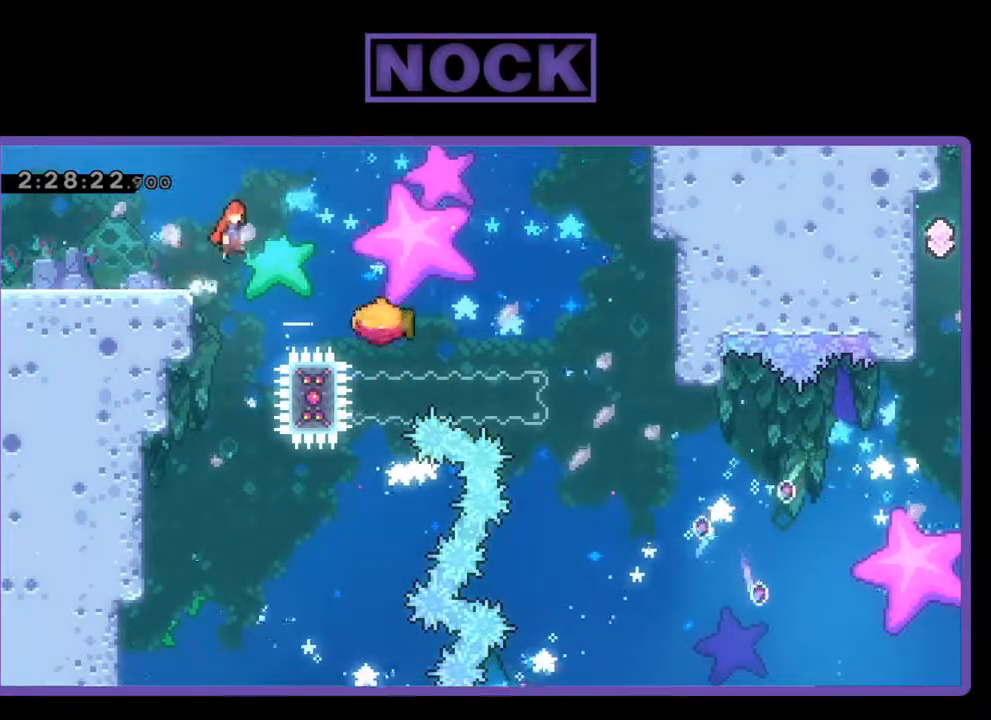
{"buttons": ["R2"], "left_stick": "center", "events": [[500, "CROSS", "up"], [500, "DPAD_RIGHT", "up"]]}
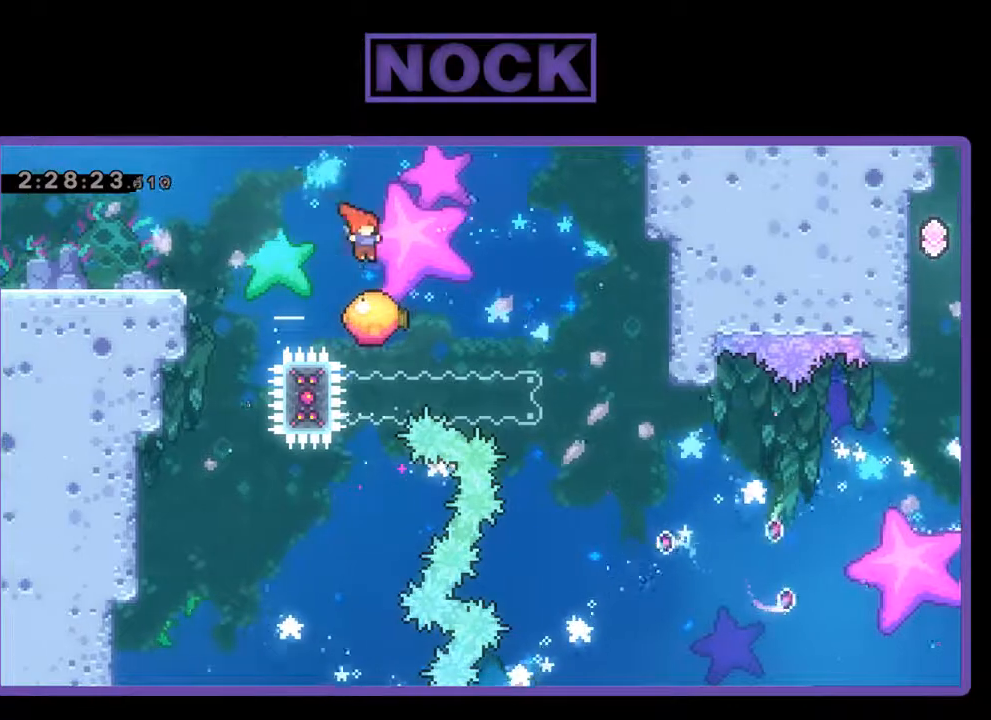
{"buttons": ["R2", "DPAD_UP", "DPAD_RIGHT"], "left_stick": "center", "events": [[100, "DPAD_UP", "down"], [200, "CIRCLE", "down"], [400, "CIRCLE", "up"], [467, "DPAD_RIGHT", "down"]]}
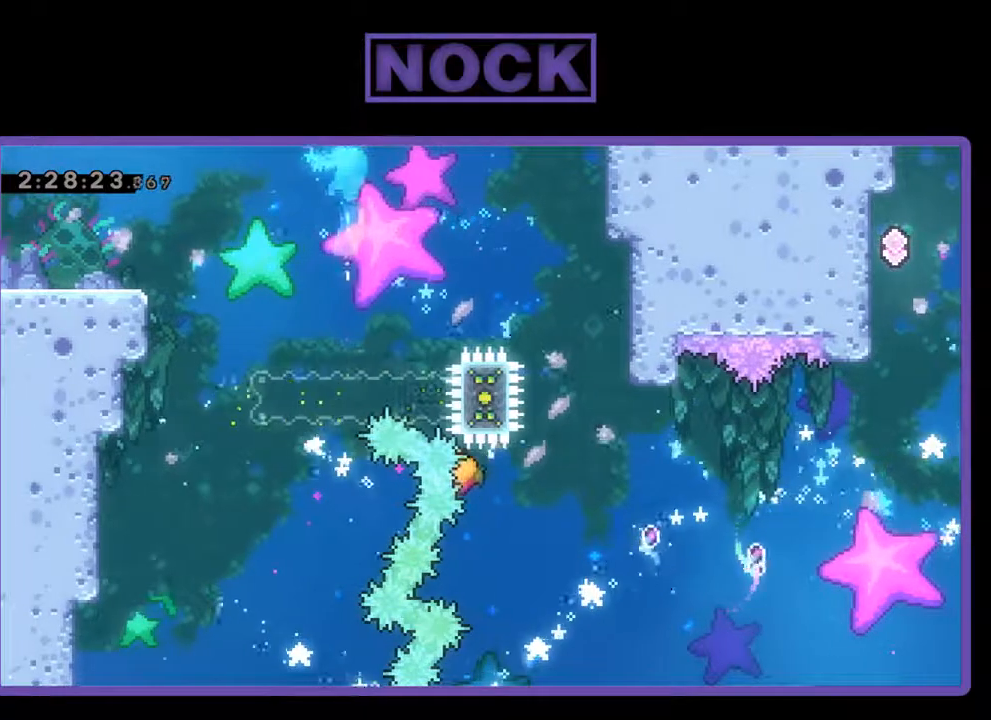
{"buttons": ["R2", "DPAD_UP", "DPAD_RIGHT"], "left_stick": "center", "events": [[33, "DPAD_UP", "up"], [333, "DPAD_UP", "down"]]}
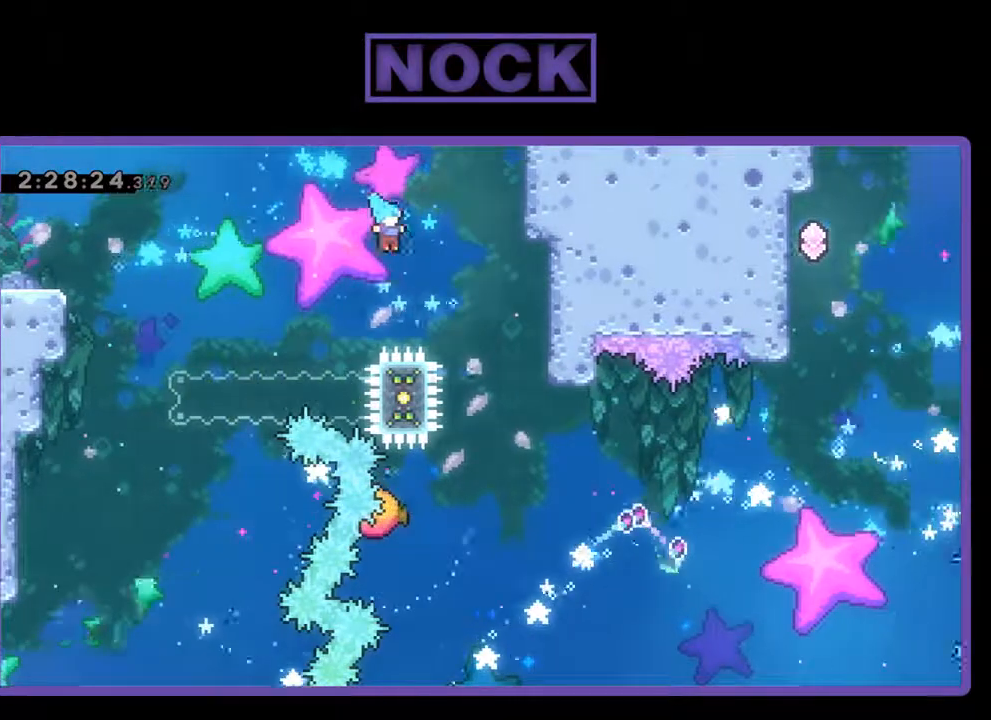
{"buttons": ["CIRCLE", "R2"], "left_stick": "center", "events": [[200, "DPAD_RIGHT", "up"], [233, "CIRCLE", "down"], [467, "DPAD_UP", "up"]]}
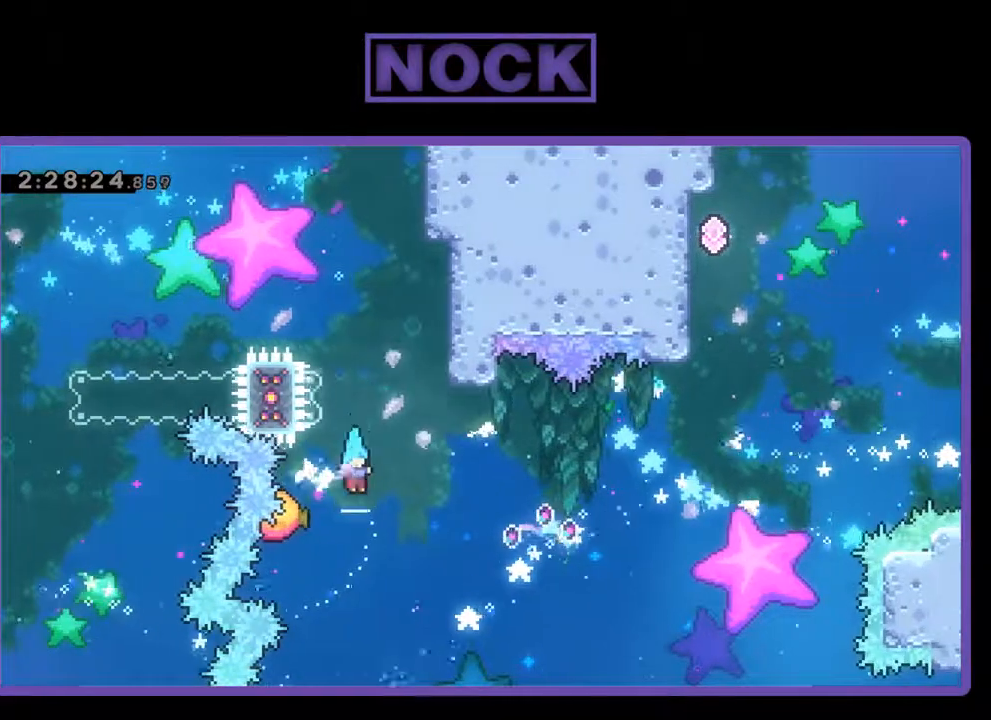
{"buttons": ["R2", "DPAD_UP", "DPAD_RIGHT"], "left_stick": "center", "events": [[200, "CIRCLE", "up"], [267, "DPAD_RIGHT", "down"], [267, "DPAD_UP", "down"]]}
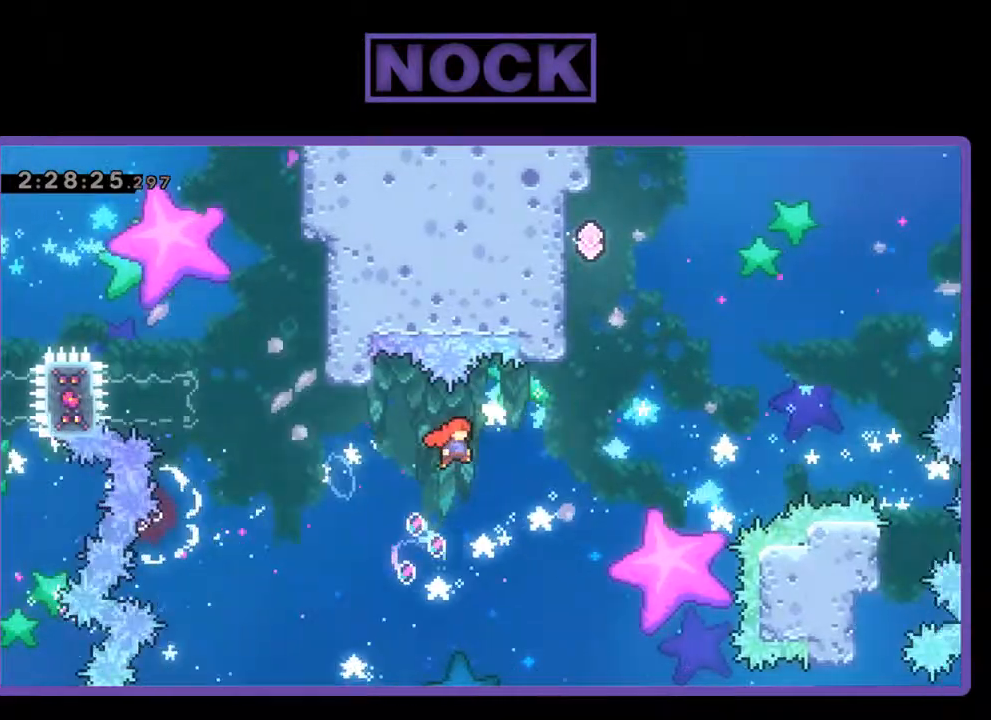
{"buttons": ["CIRCLE", "R2", "DPAD_UP", "DPAD_RIGHT"], "left_stick": "center", "events": [[267, "CIRCLE", "down"]]}
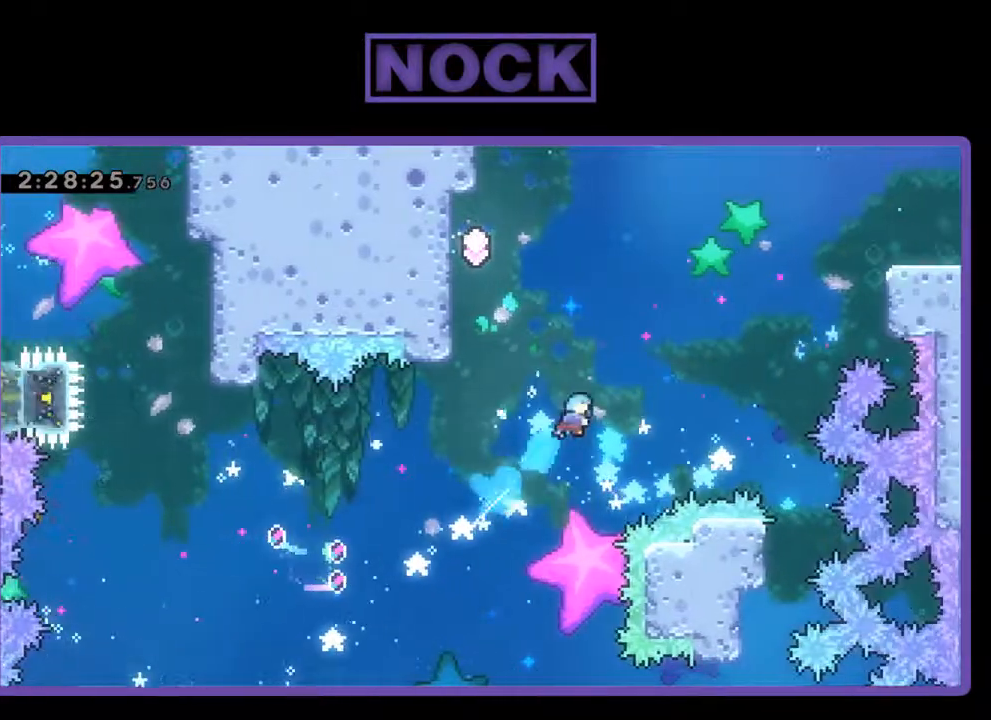
{"buttons": ["R2", "DPAD_UP", "DPAD_LEFT"], "left_stick": "center", "events": [[100, "DPAD_RIGHT", "up"], [133, "DPAD_LEFT", "down"], [300, "CIRCLE", "up"]]}
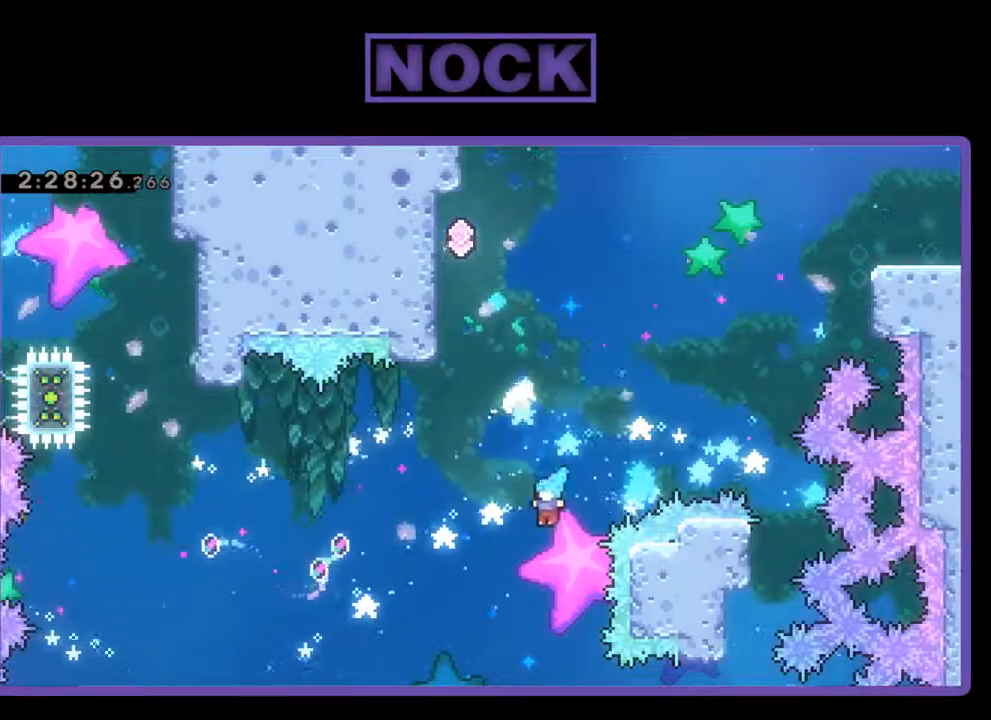
{"buttons": [], "left_stick": "center", "events": [[67, "DPAD_UP", "up"], [133, "DPAD_LEFT", "up"], [167, "R2", "up"]]}
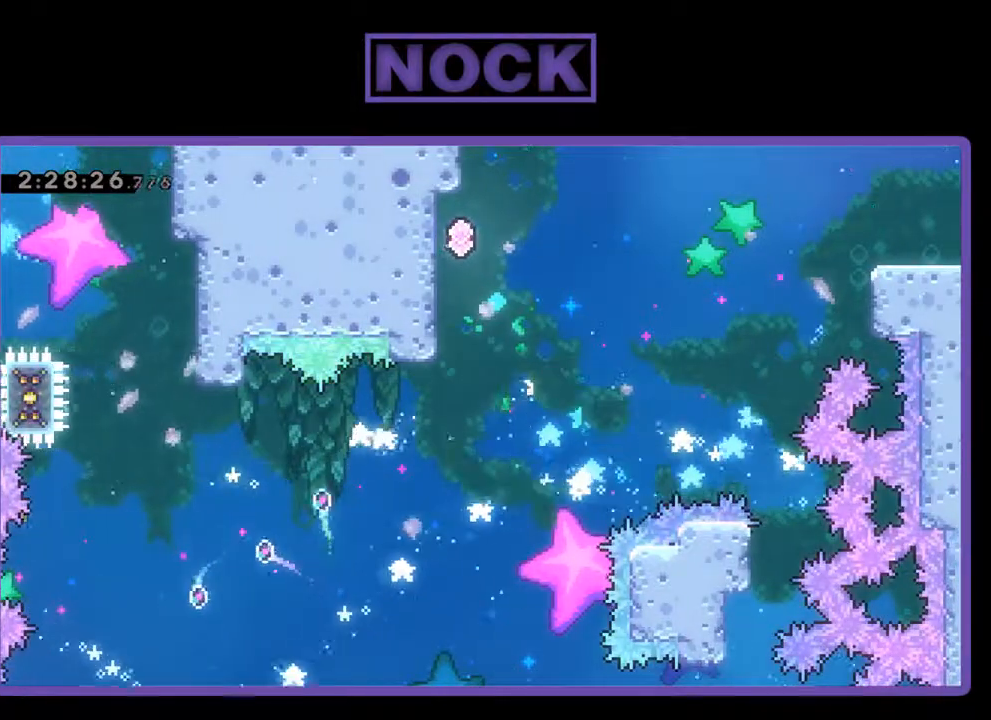
{"buttons": ["R2"], "left_stick": "center", "events": [[467, "R2", "down"]]}
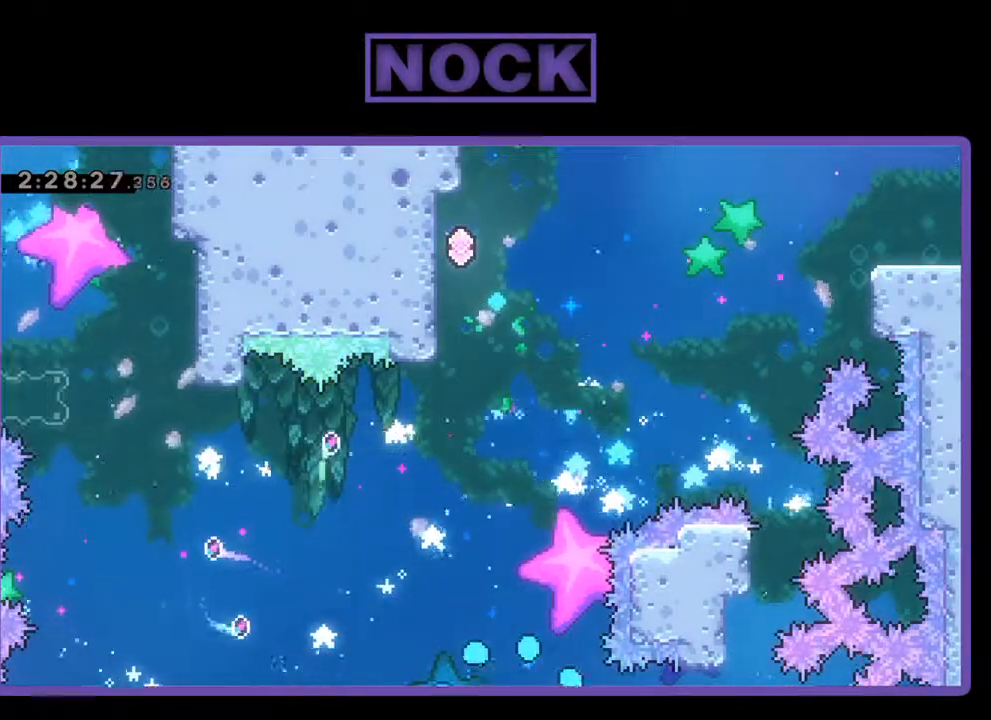
{"buttons": ["R2"], "left_stick": "center", "events": []}
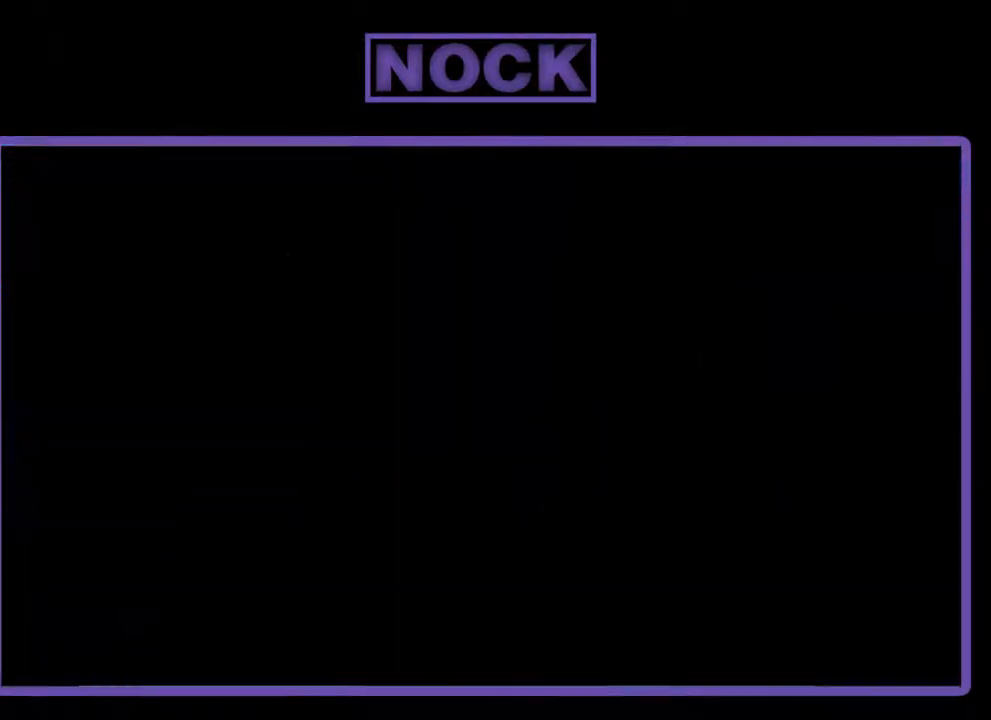
{"buttons": ["R2"], "left_stick": "center", "events": []}
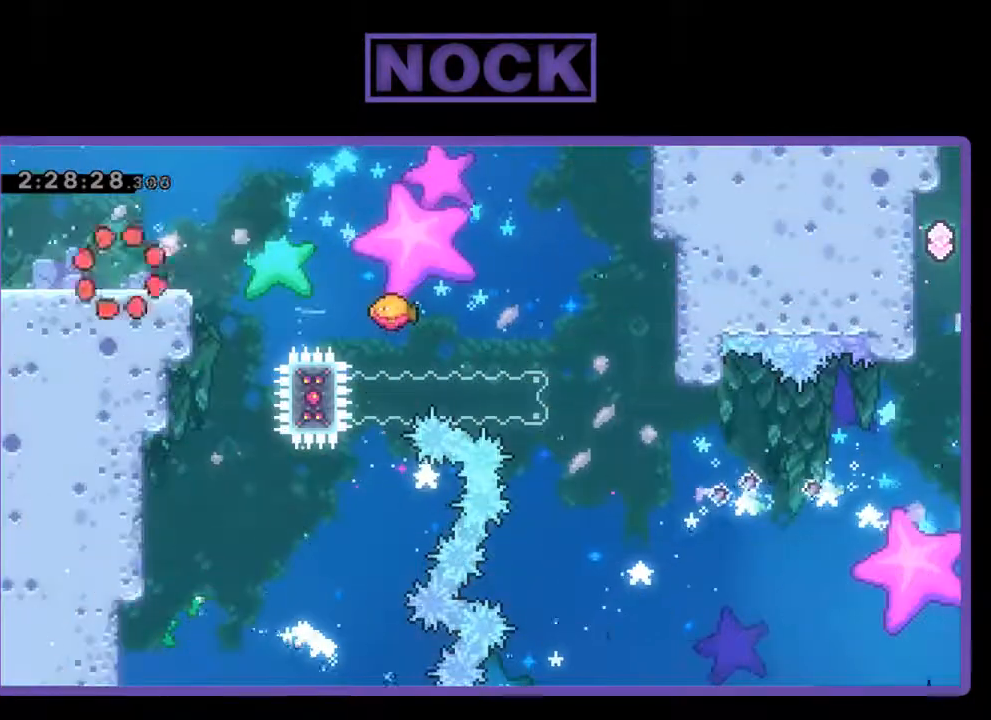
{"buttons": ["R2", "DPAD_RIGHT"], "left_stick": "center", "events": [[467, "DPAD_RIGHT", "down"]]}
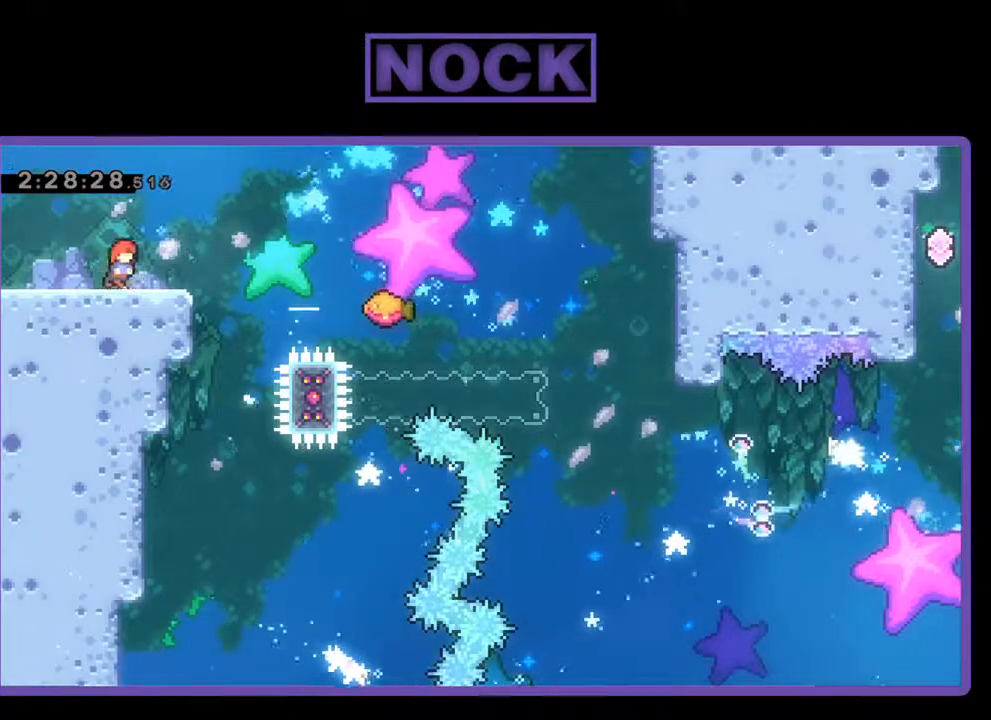
{"buttons": ["CROSS", "R2", "DPAD_RIGHT"], "left_stick": "center", "events": [[333, "CROSS", "down"]]}
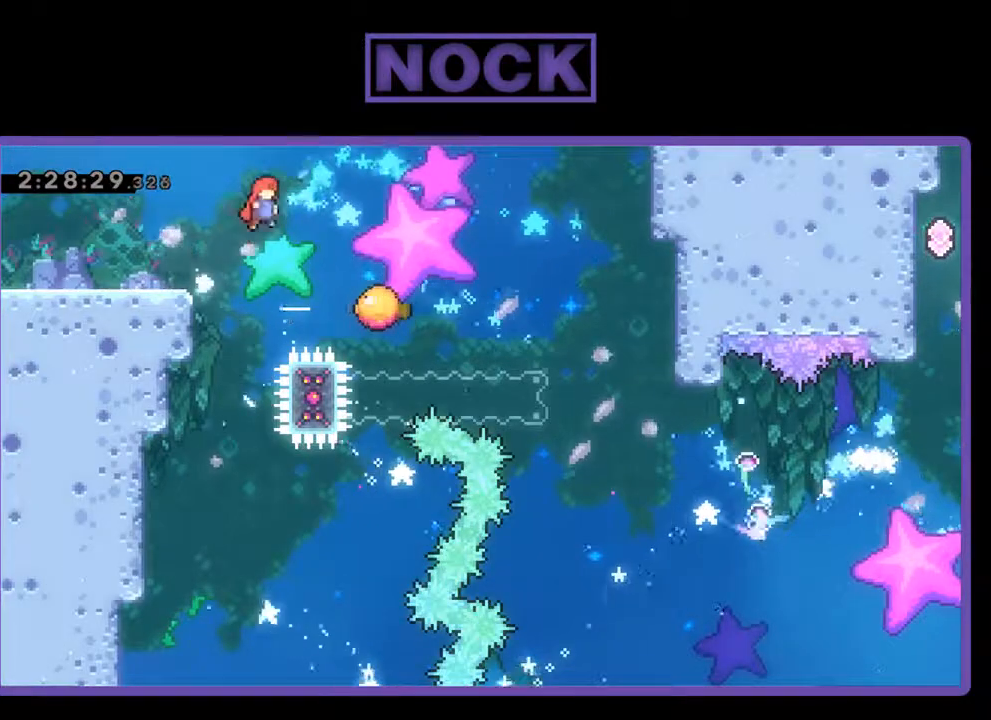
{"buttons": ["R2"], "left_stick": "center", "events": [[400, "DPAD_RIGHT", "up"], [433, "CROSS", "up"]]}
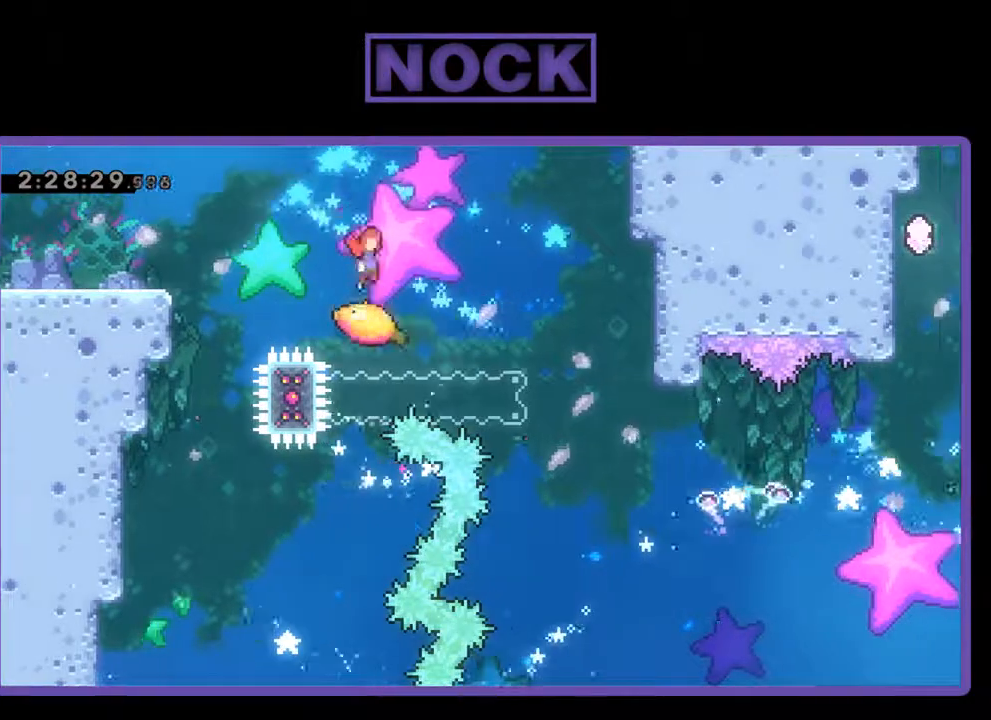
{"buttons": ["R2", "DPAD_RIGHT"], "left_stick": "center", "events": [[133, "DPAD_RIGHT", "down"], [233, "CIRCLE", "down"], [500, "CIRCLE", "up"]]}
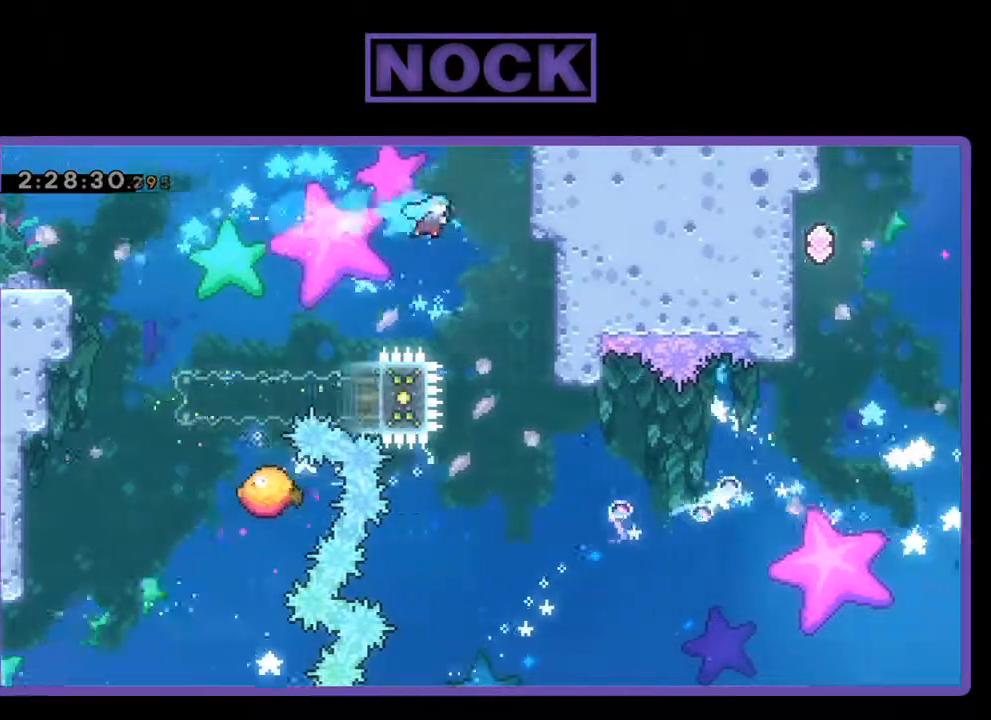
{"buttons": ["R2", "DPAD_RIGHT"], "left_stick": "center", "events": [[167, "DPAD_RIGHT", "up"], [500, "DPAD_RIGHT", "down"]]}
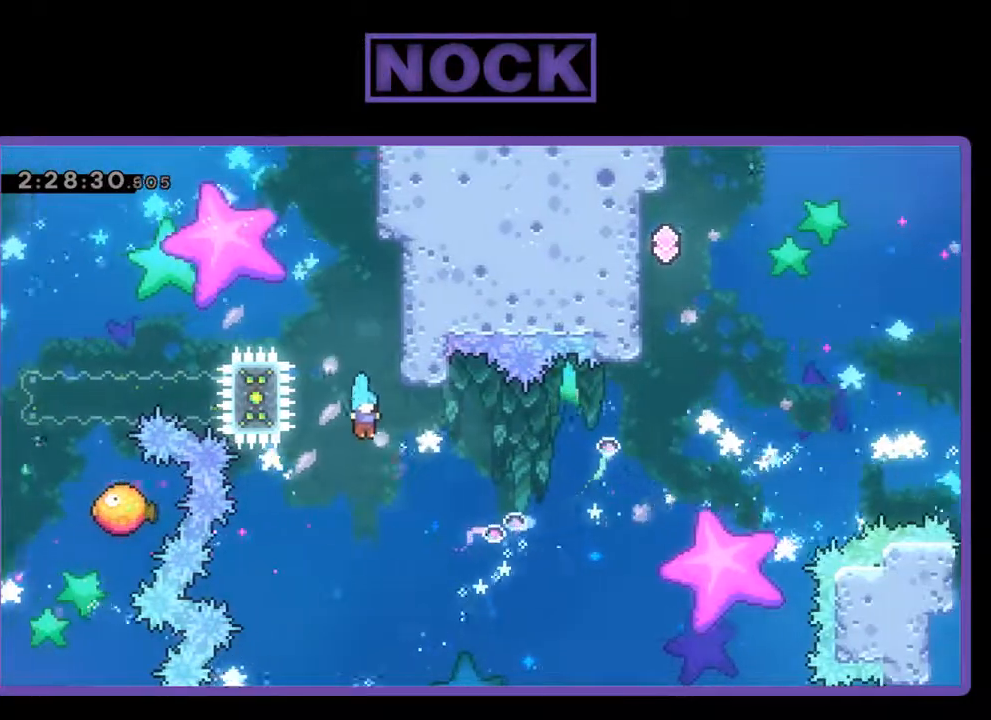
{"buttons": [], "left_stick": "center", "events": [[100, "R2", "up"], [233, "CIRCLE", "down"], [267, "DPAD_RIGHT", "up"], [400, "CIRCLE", "up"]]}
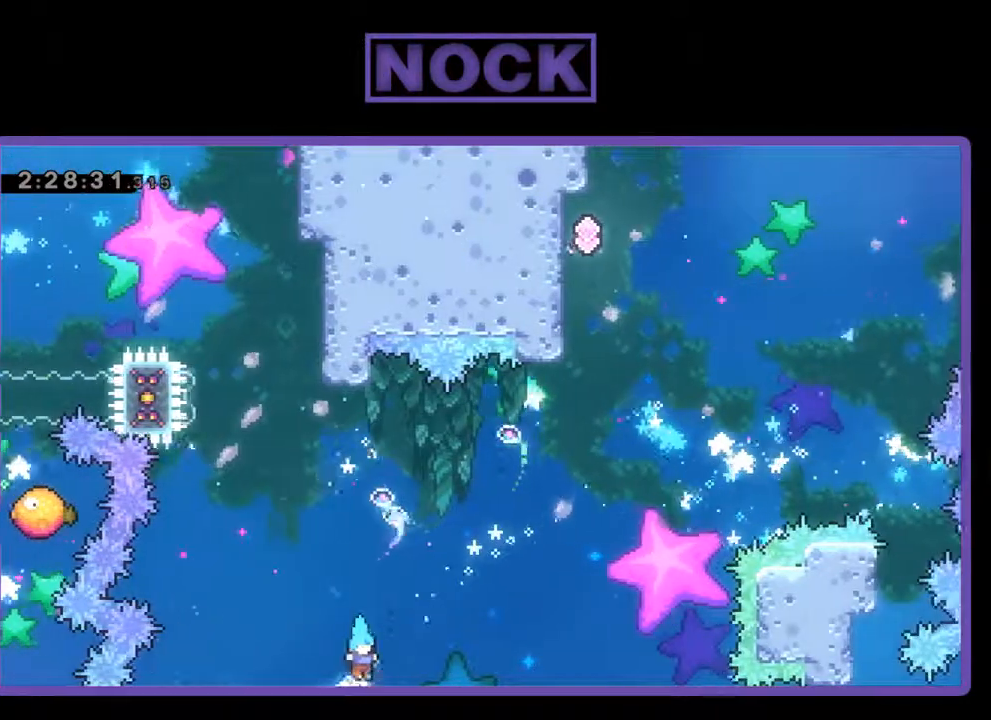
{"buttons": [], "left_stick": "center", "events": []}
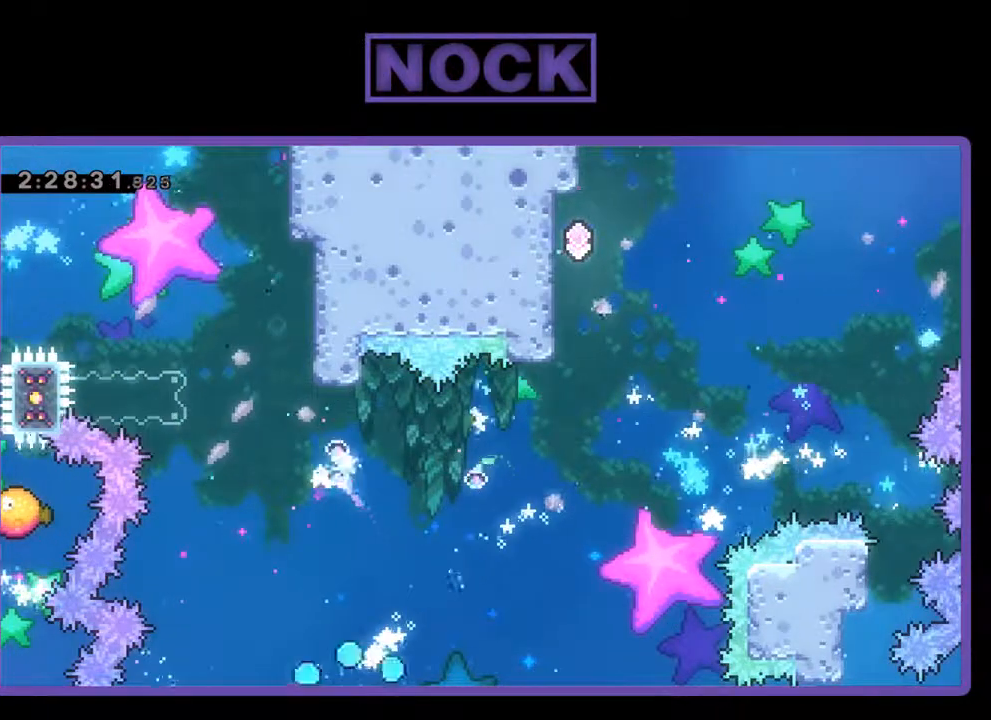
{"buttons": ["R2"], "left_stick": "center", "events": [[333, "R2", "down"]]}
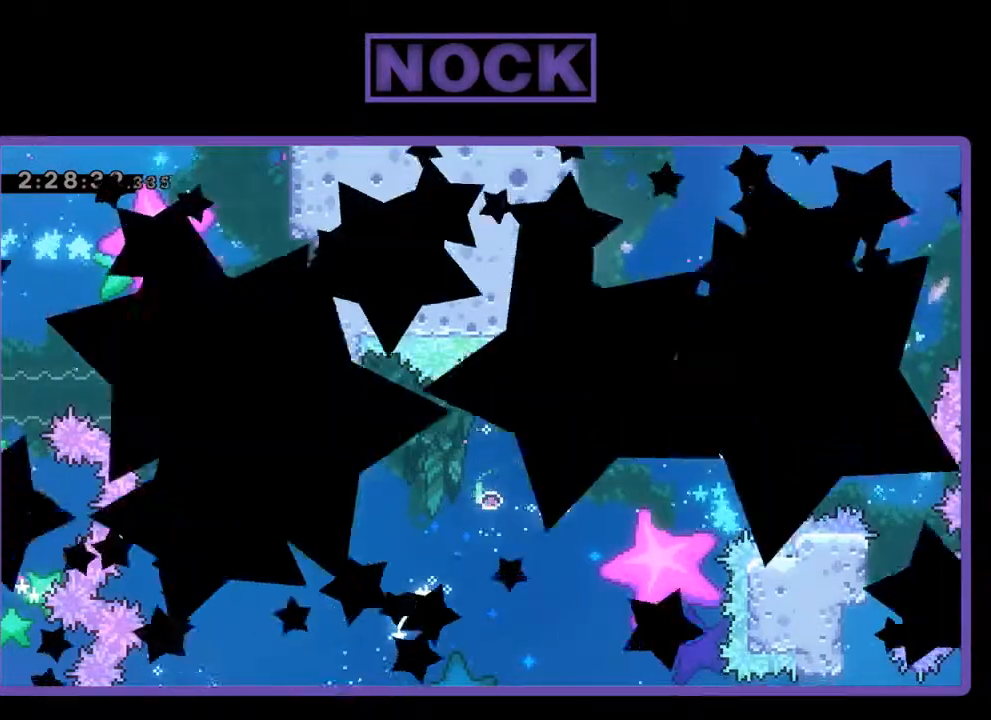
{"buttons": ["R2"], "left_stick": "center", "events": [[67, "R2", "up"], [367, "R2", "down"]]}
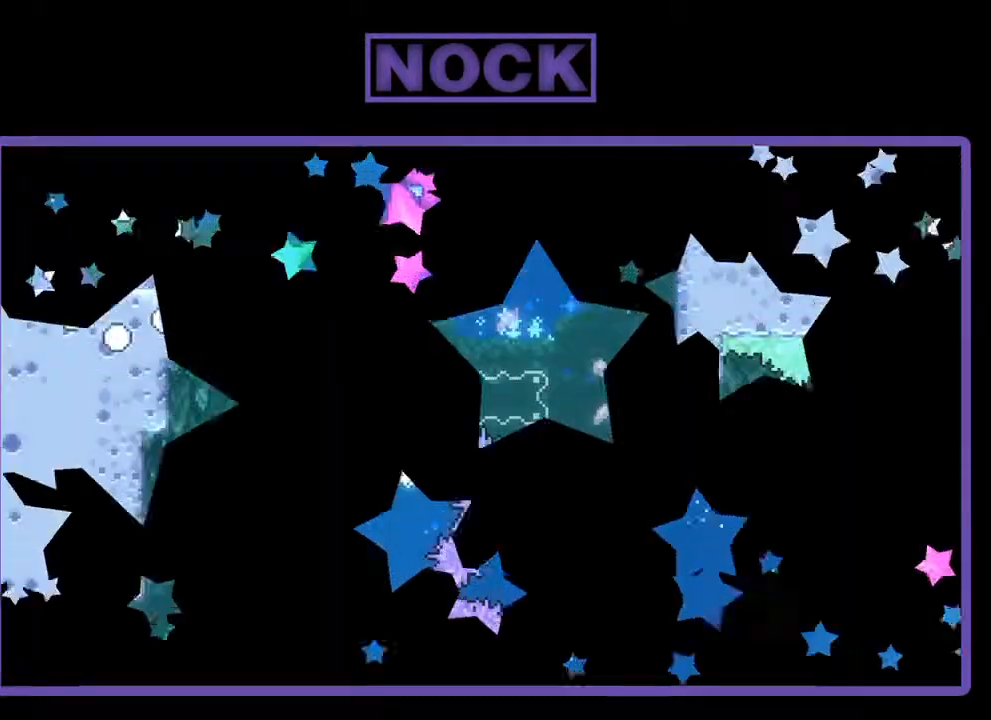
{"buttons": ["R2", "DPAD_RIGHT"], "left_stick": "center", "events": [[300, "DPAD_RIGHT", "down"]]}
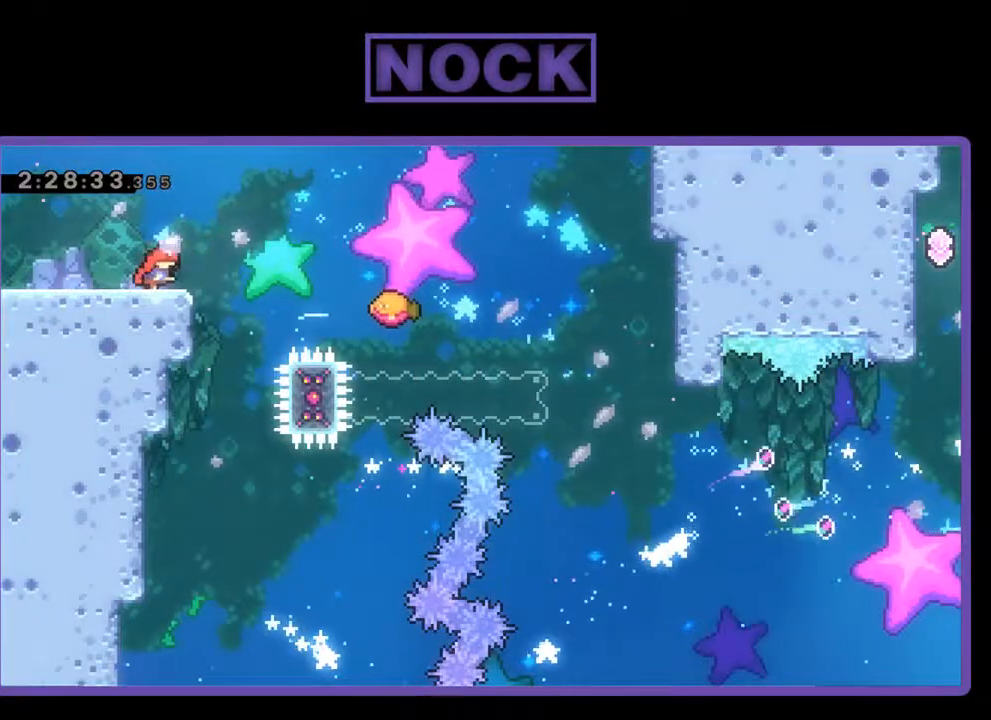
{"buttons": ["CROSS", "R2", "DPAD_RIGHT"], "left_stick": "center", "events": [[133, "CROSS", "down"]]}
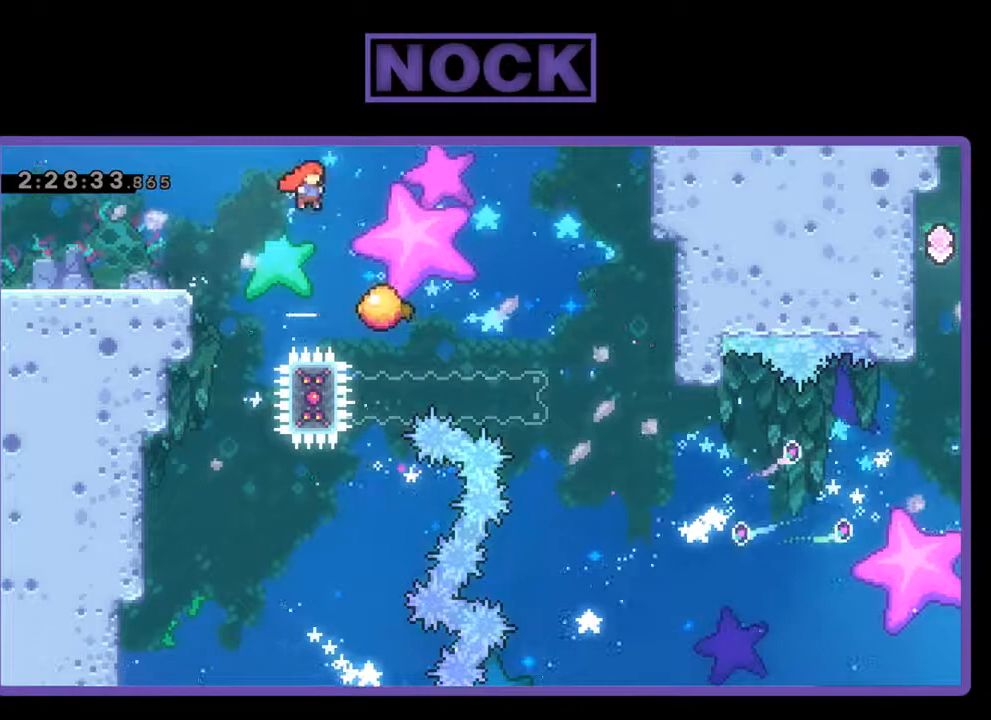
{"buttons": ["CIRCLE", "R2", "DPAD_RIGHT"], "left_stick": "center", "events": [[167, "CROSS", "up"], [400, "CIRCLE", "down"]]}
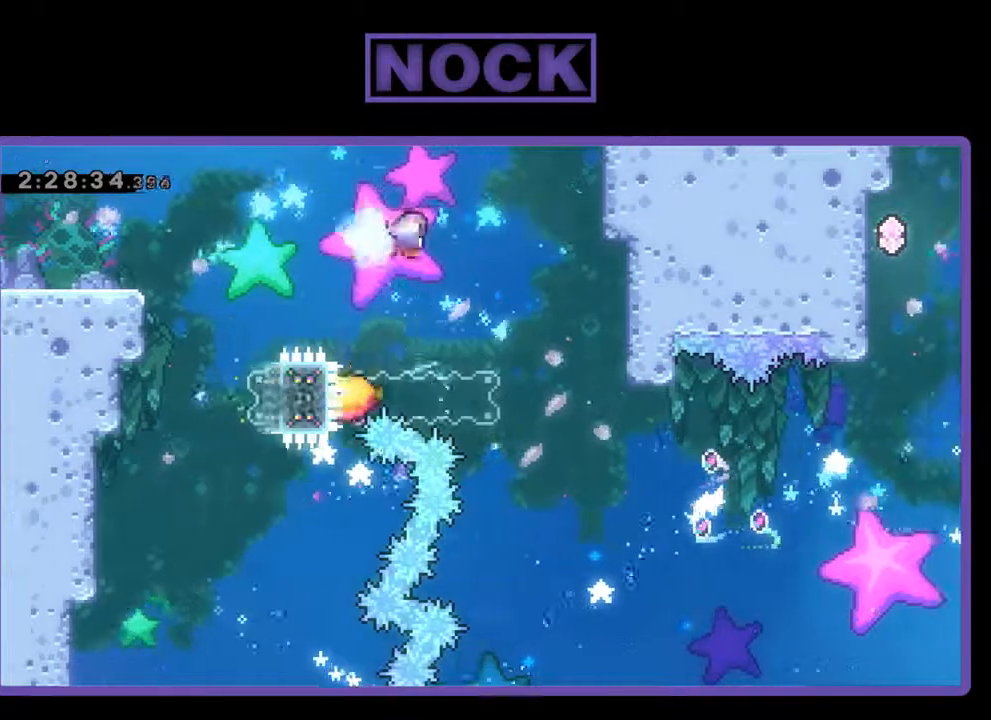
{"buttons": ["R2"], "left_stick": "center", "events": [[67, "CIRCLE", "up"], [467, "DPAD_RIGHT", "up"]]}
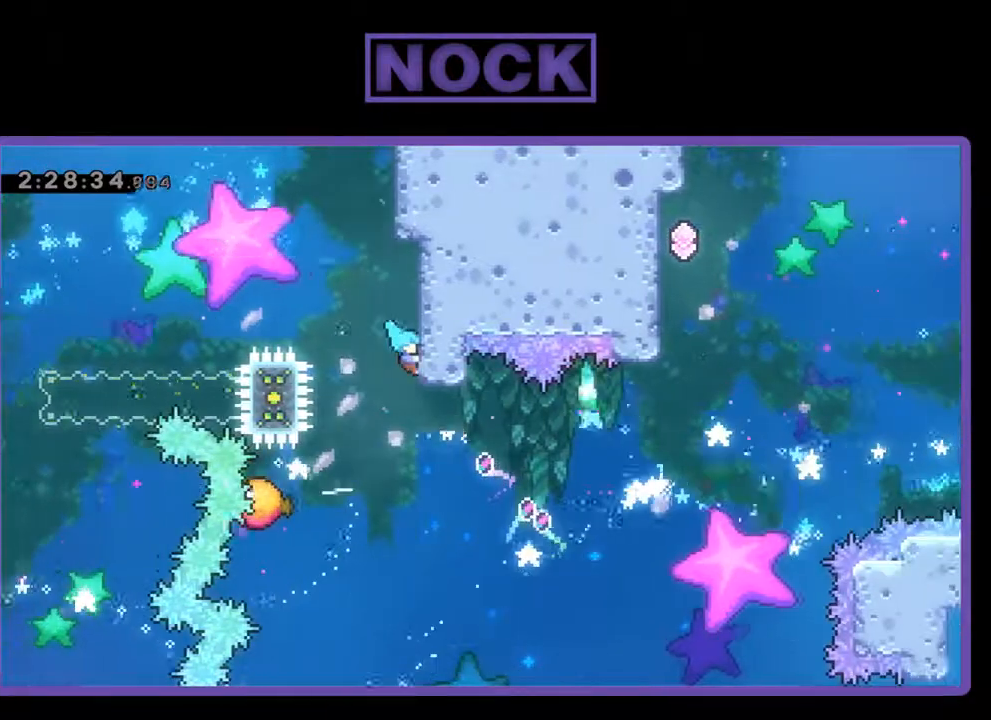
{"buttons": ["R2"], "left_stick": "center", "events": [[300, "DPAD_LEFT", "down"], [333, "DPAD_LEFT", "up"]]}